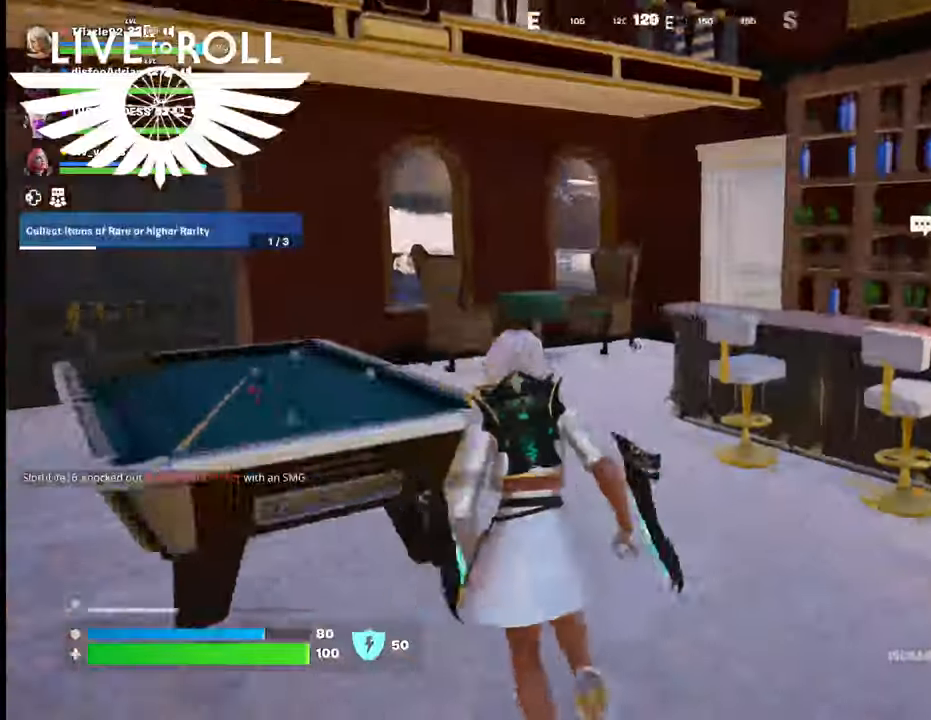
Gameplay with a controller (Xbox layout); each line is a JSON object with the inputs held at the frame after it. "events" lists button and stick changes between this image and that frame as [ms after this image, input, new state], when the widget could be followed in between.
{"buttons": [], "left_stick": "up", "right_stick": "right", "events": []}
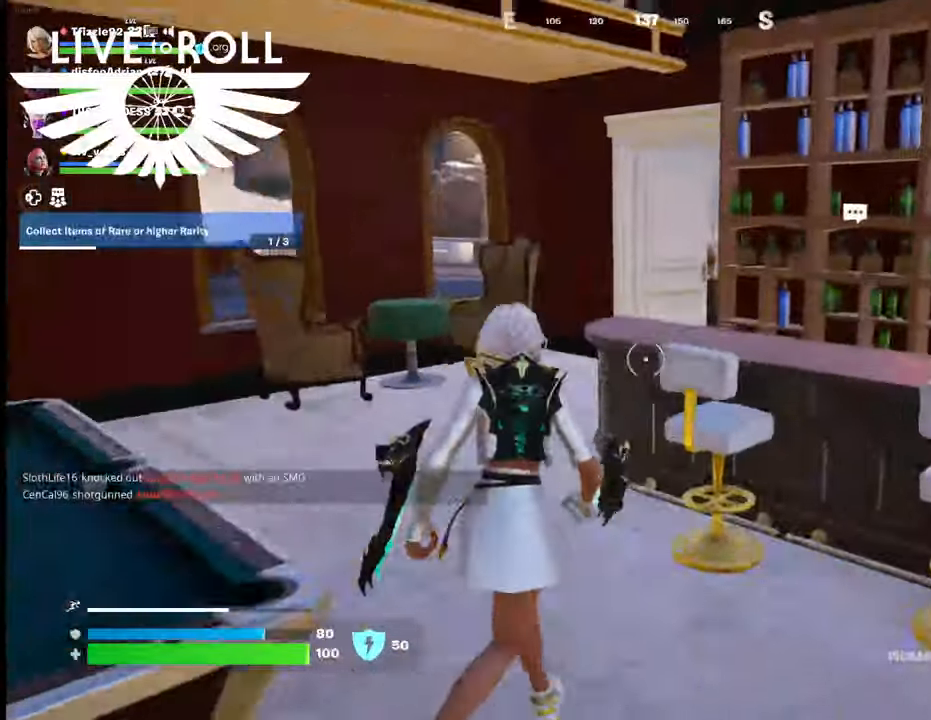
{"buttons": [], "left_stick": "up", "right_stick": "right", "events": []}
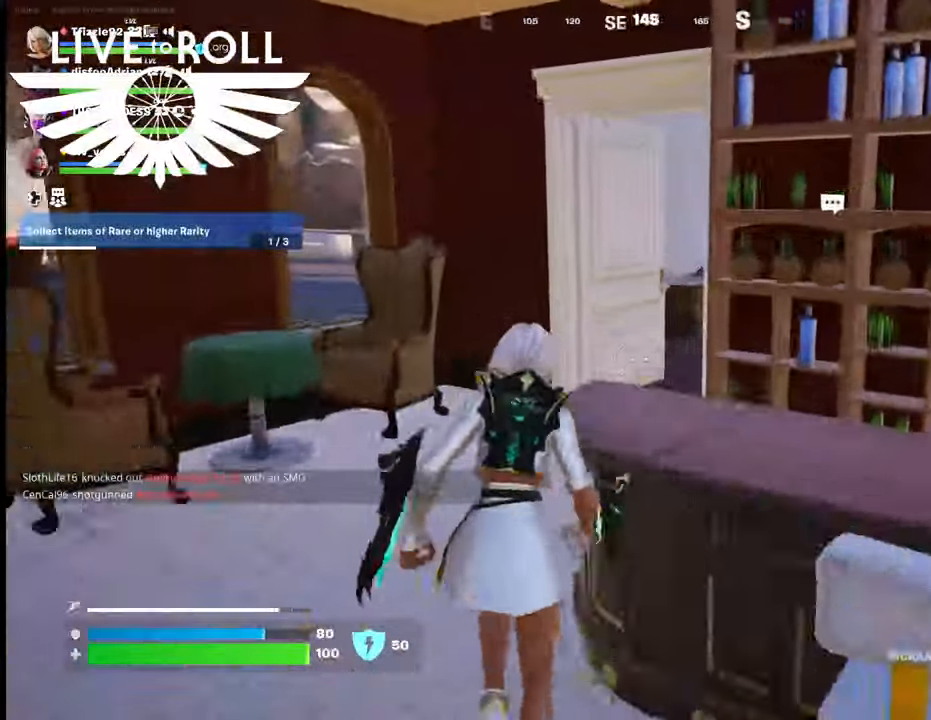
{"buttons": [], "left_stick": "up", "right_stick": "right", "events": []}
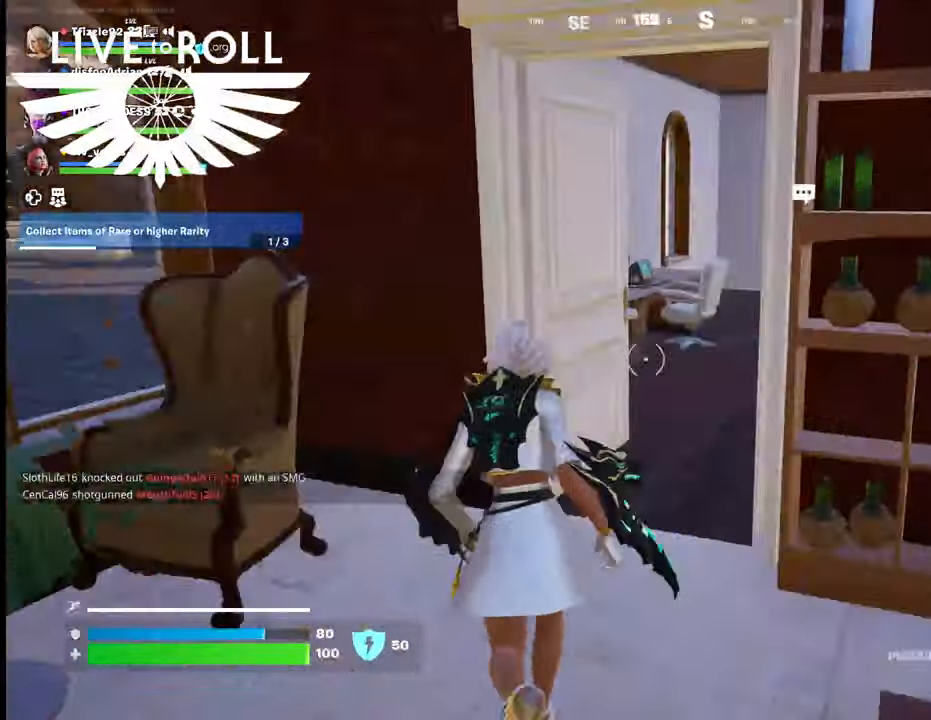
{"buttons": [], "left_stick": "up", "right_stick": "right", "events": []}
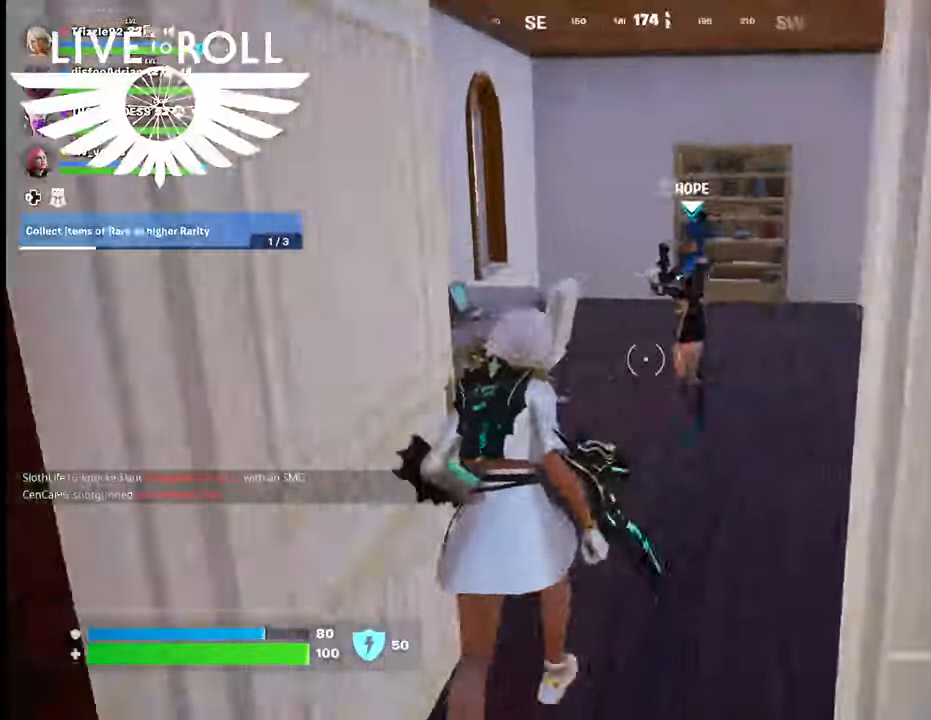
{"buttons": [], "left_stick": "center", "right_stick": "center", "events": [[134, "right_stick", "center"], [334, "X", "down"], [467, "X", "up"], [500, "left_stick", "center"]]}
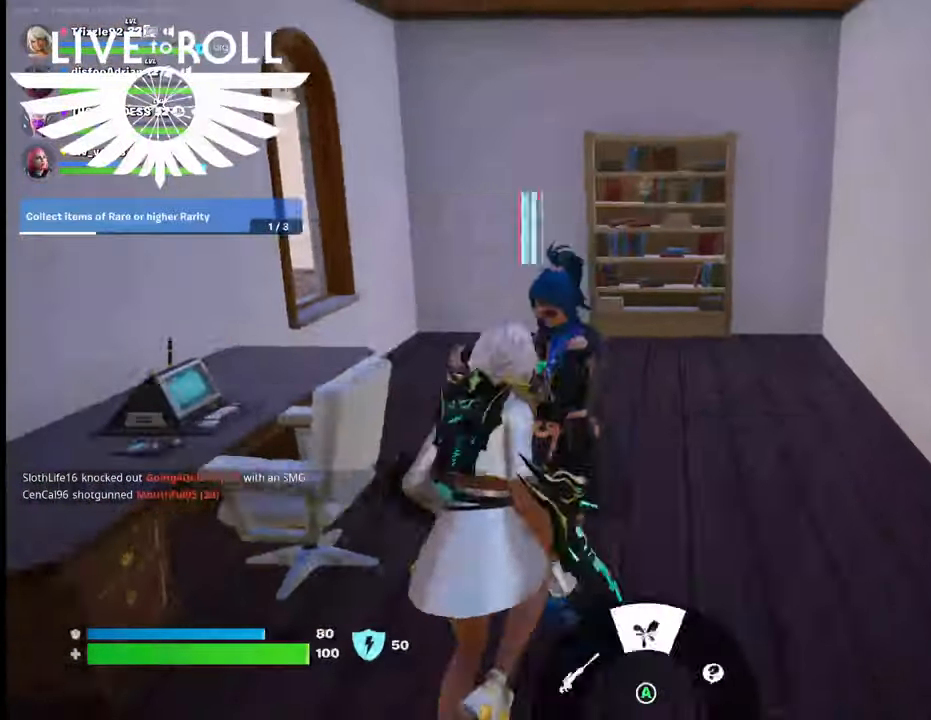
{"buttons": [], "left_stick": "down", "right_stick": "center", "events": [[67, "left_stick", "down"]]}
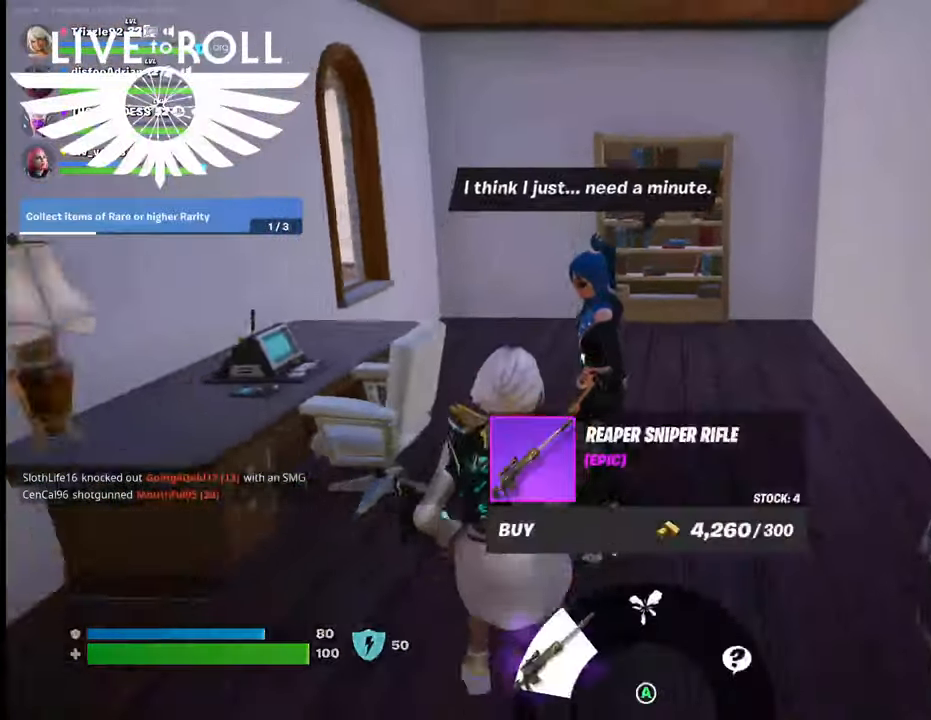
{"buttons": [], "left_stick": "down", "right_stick": "left", "events": [[467, "right_stick", "left"]]}
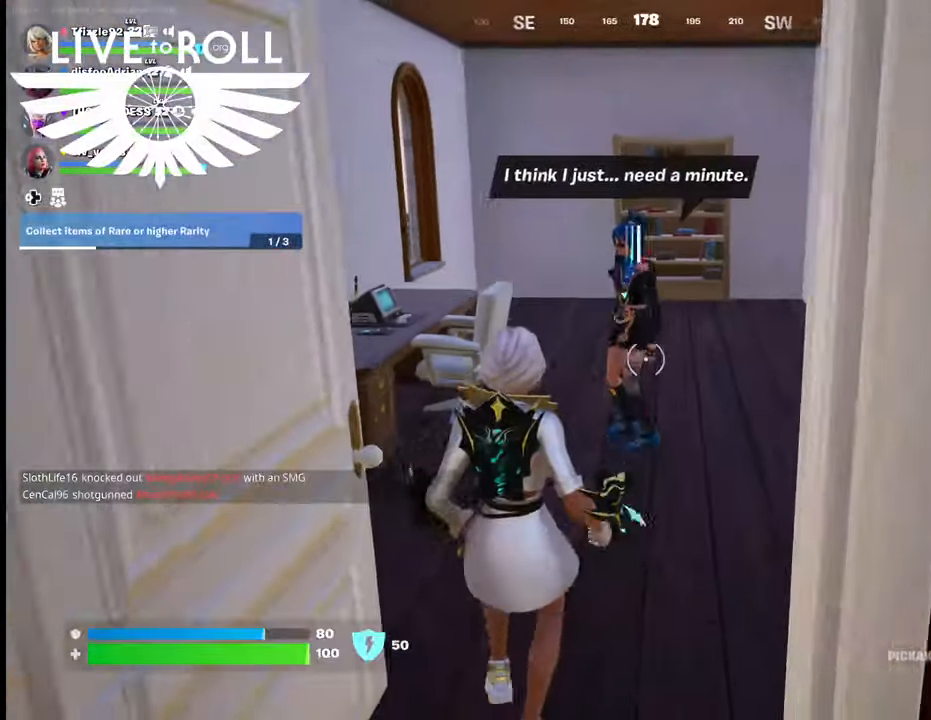
{"buttons": [], "left_stick": "up", "right_stick": "center", "events": [[200, "right_stick", "center"], [267, "left_stick", "up"]]}
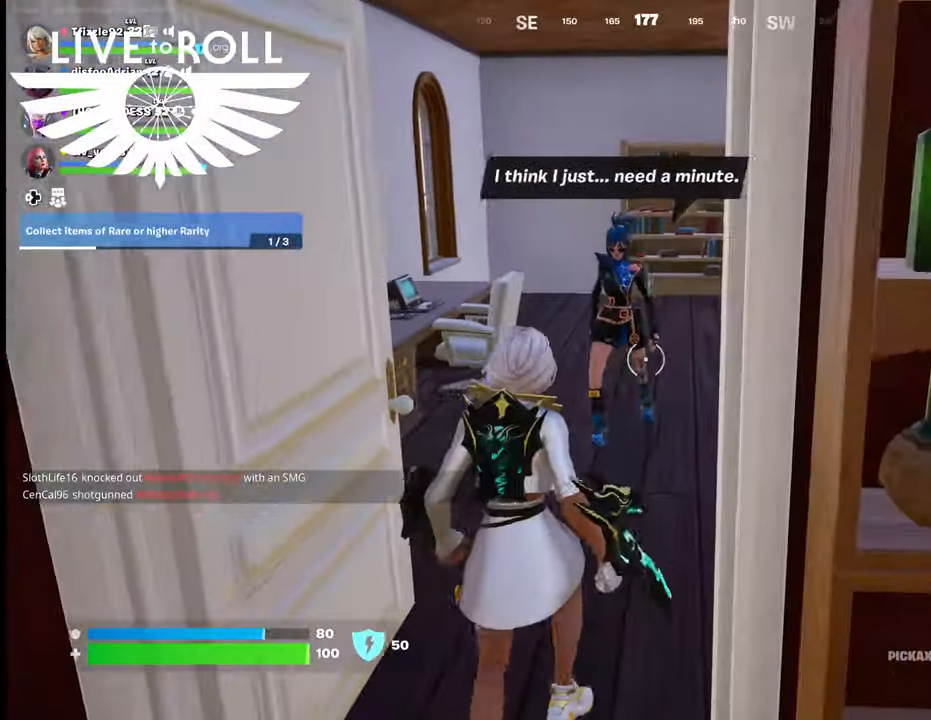
{"buttons": [], "left_stick": "up-left", "right_stick": "center", "events": [[434, "X", "down"], [434, "left_stick", "up-left"], [500, "X", "up"]]}
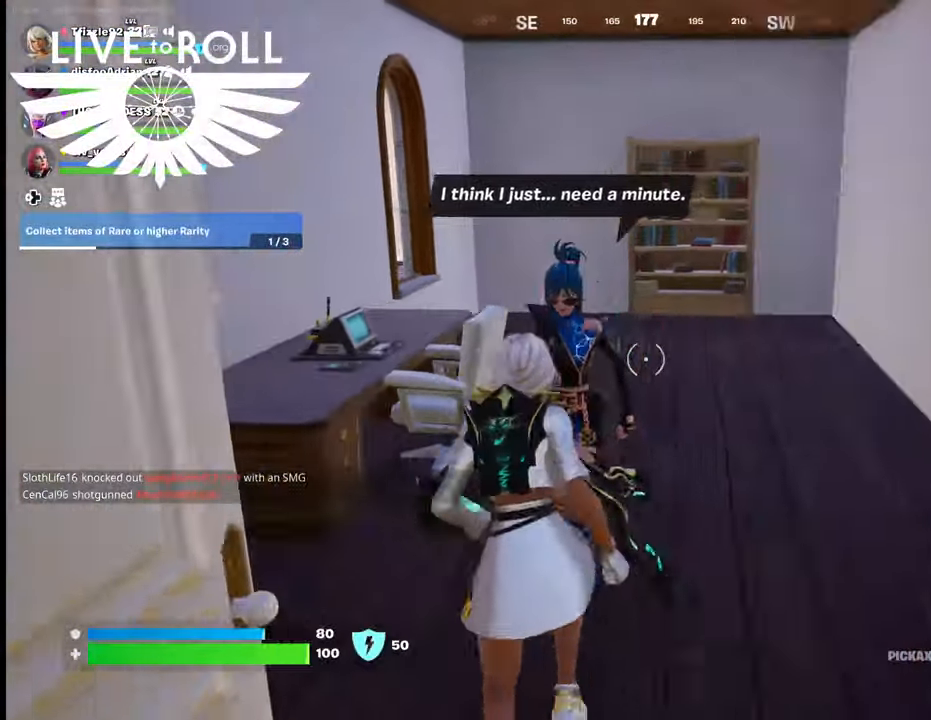
{"buttons": [], "left_stick": "down-right", "right_stick": "center", "events": [[67, "left_stick", "down-left"], [200, "left_stick", "down"], [334, "left_stick", "down-right"]]}
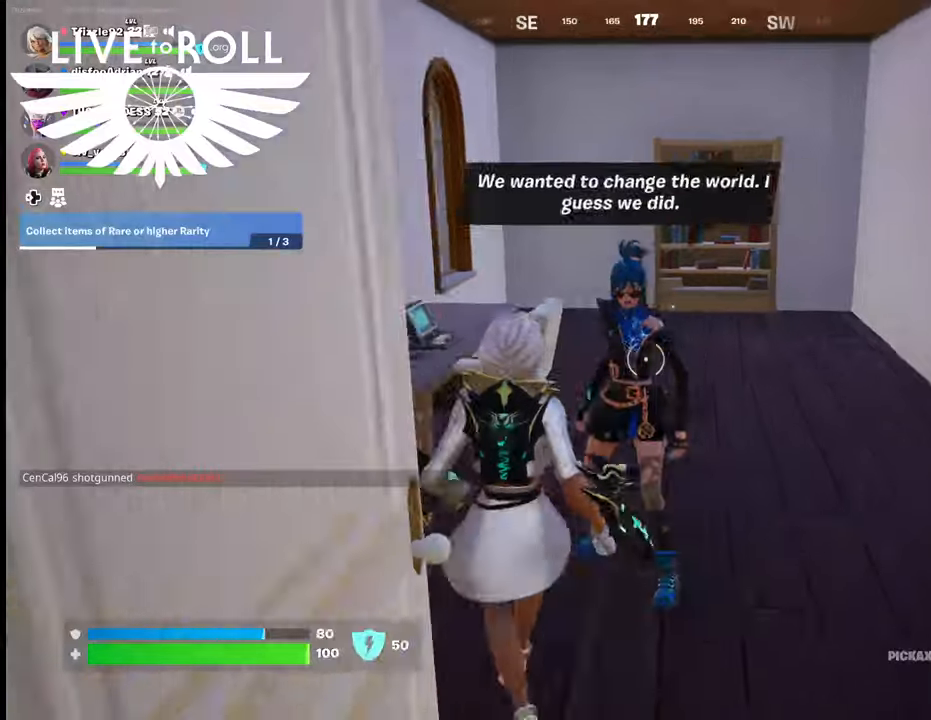
{"buttons": [], "left_stick": "up-left", "right_stick": "center", "events": [[34, "left_stick", "right"], [234, "left_stick", "up"], [367, "X", "down"], [434, "left_stick", "up-left"], [467, "X", "up"]]}
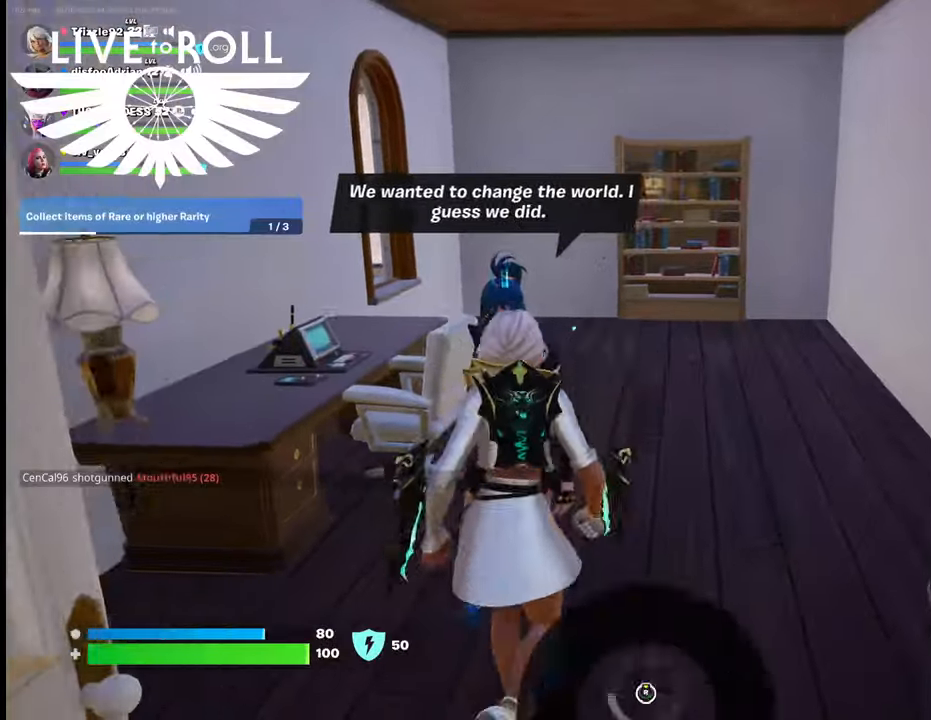
{"buttons": [], "left_stick": "center", "right_stick": "center", "events": [[167, "left_stick", "center"], [434, "A", "down"], [500, "A", "up"]]}
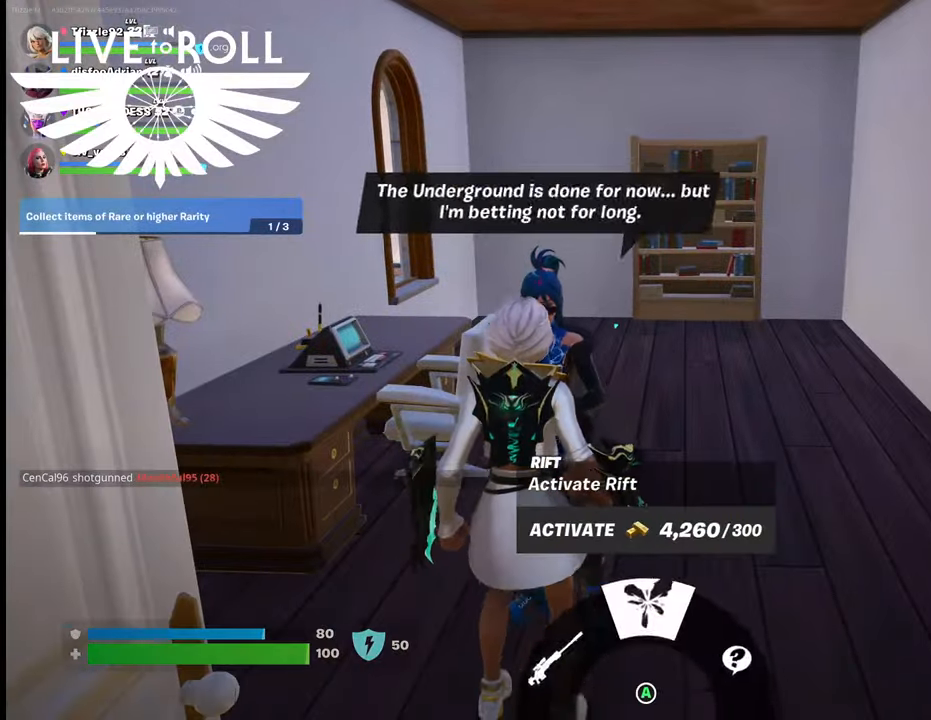
{"buttons": ["A"], "left_stick": "center", "right_stick": "center", "events": [[500, "A", "down"]]}
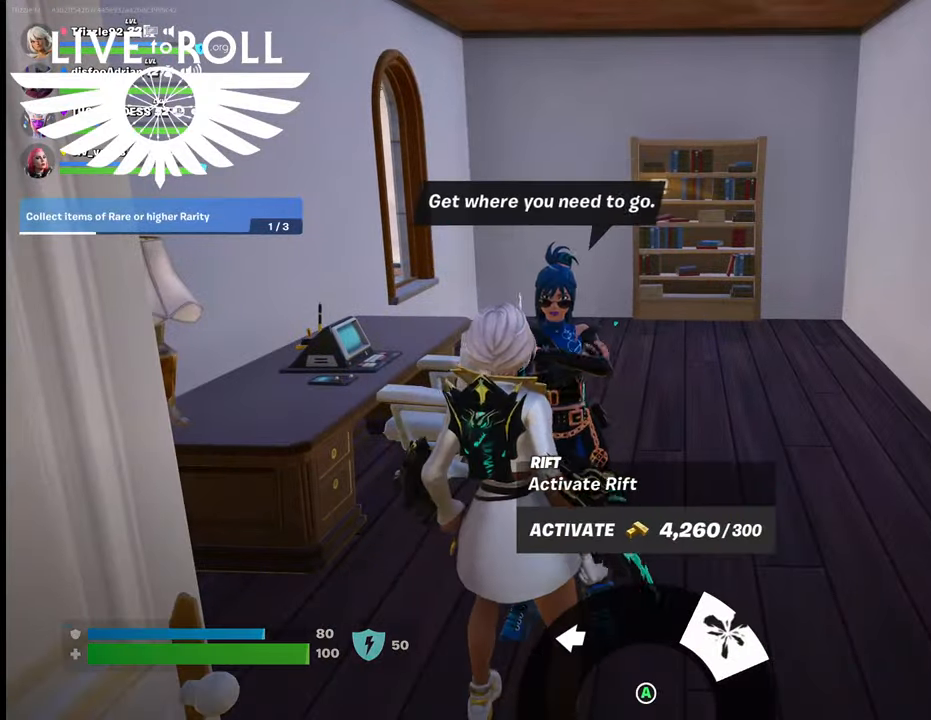
{"buttons": [], "left_stick": "center", "right_stick": "center", "events": [[100, "A", "up"]]}
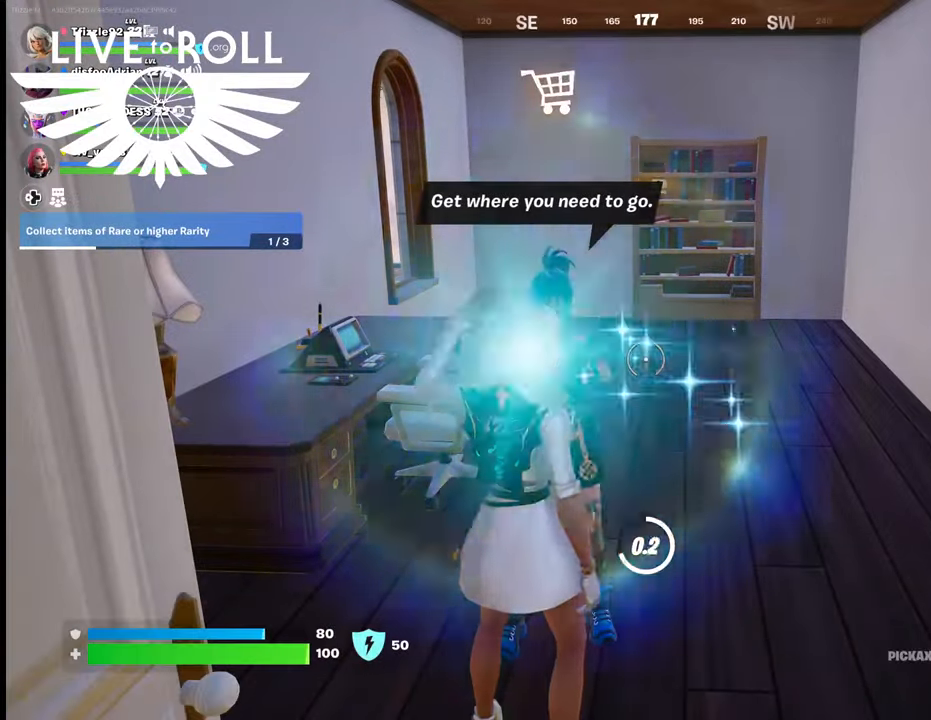
{"buttons": [], "left_stick": "center", "right_stick": "center", "events": []}
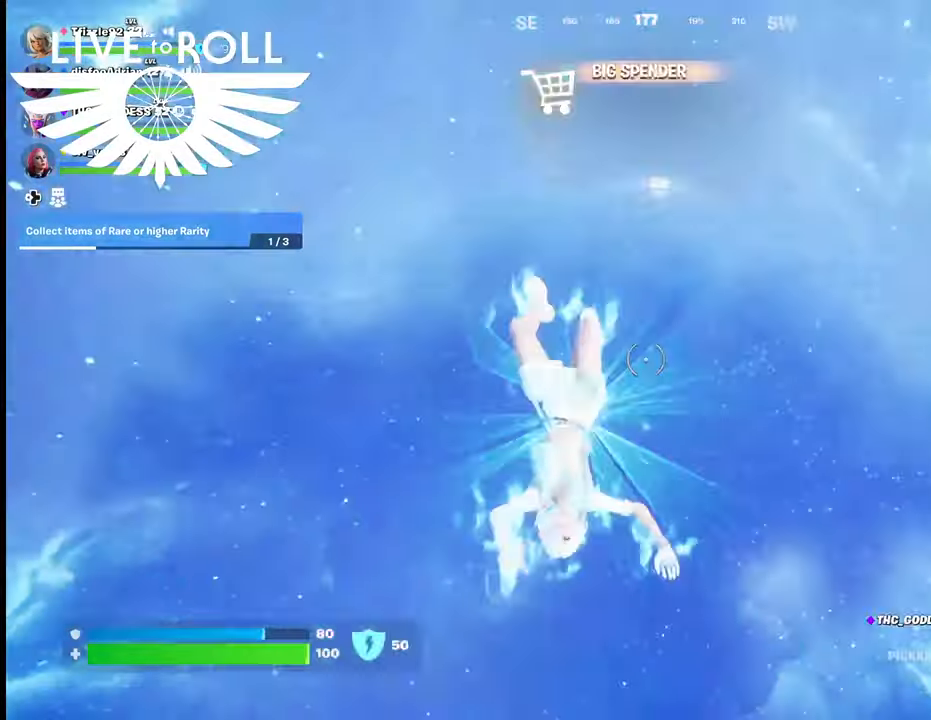
{"buttons": [], "left_stick": "center", "right_stick": "center", "events": []}
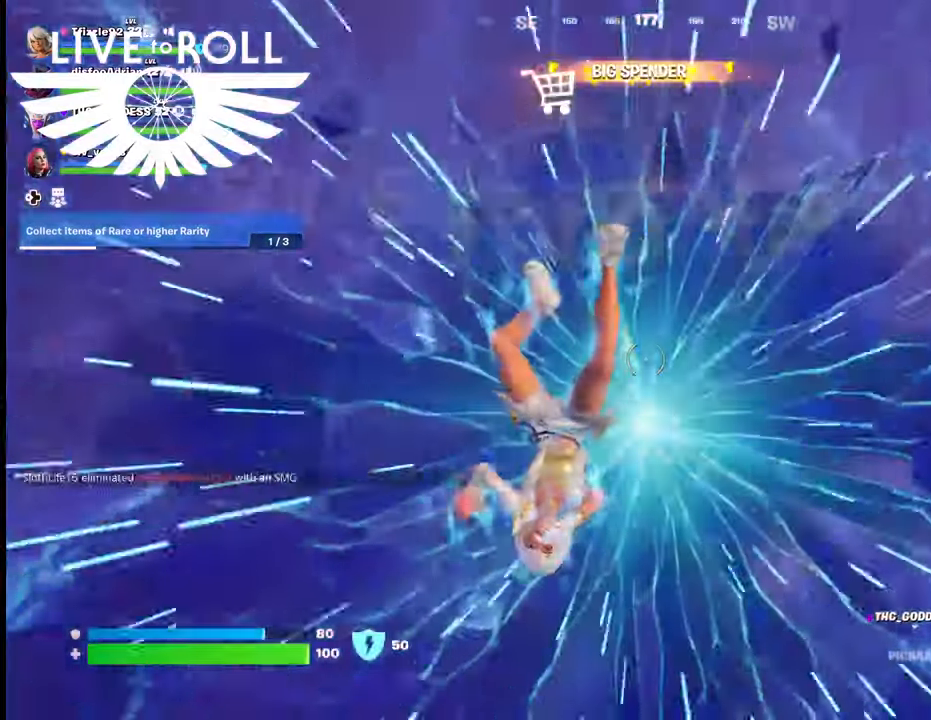
{"buttons": [], "left_stick": "down", "right_stick": "center", "events": [[67, "left_stick", "down"]]}
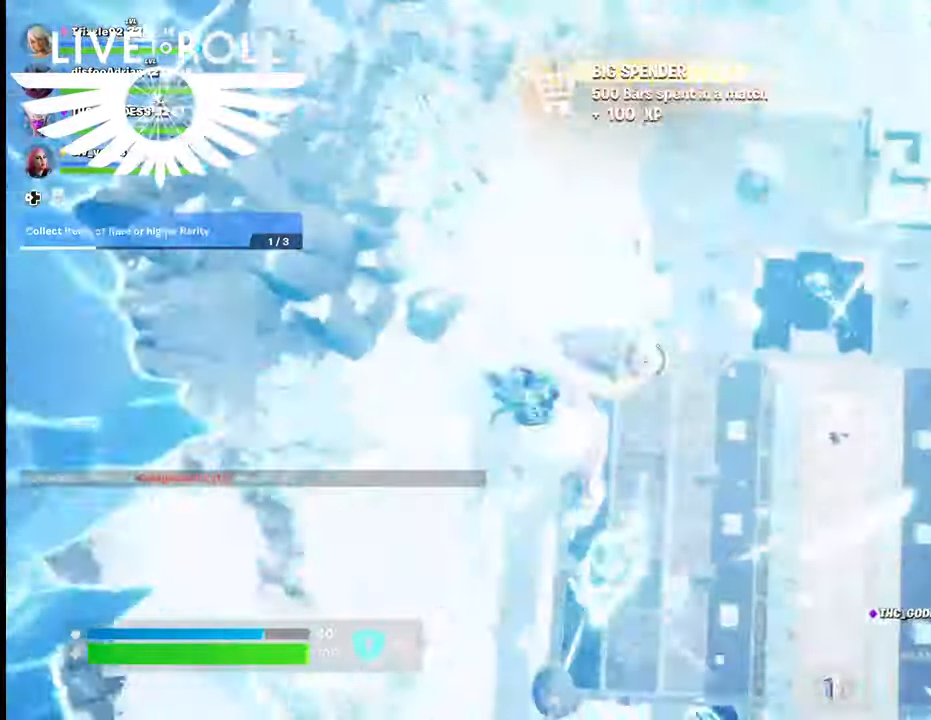
{"buttons": [], "left_stick": "center", "right_stick": "right", "events": [[234, "left_stick", "down-right"], [334, "left_stick", "center"], [500, "right_stick", "right"]]}
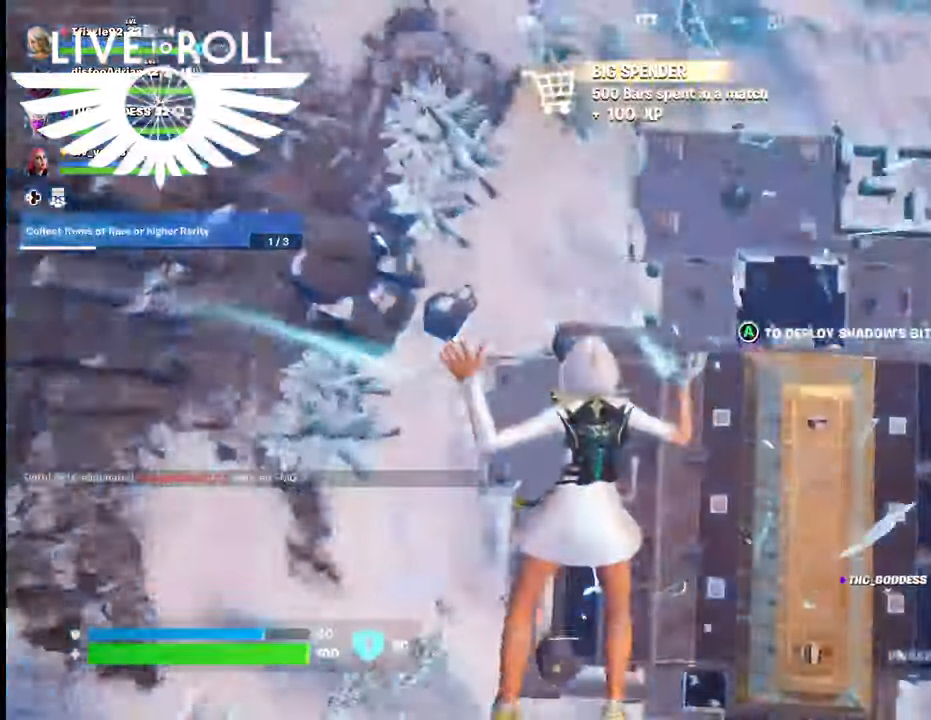
{"buttons": [], "left_stick": "left", "right_stick": "right", "events": [[100, "left_stick", "left"]]}
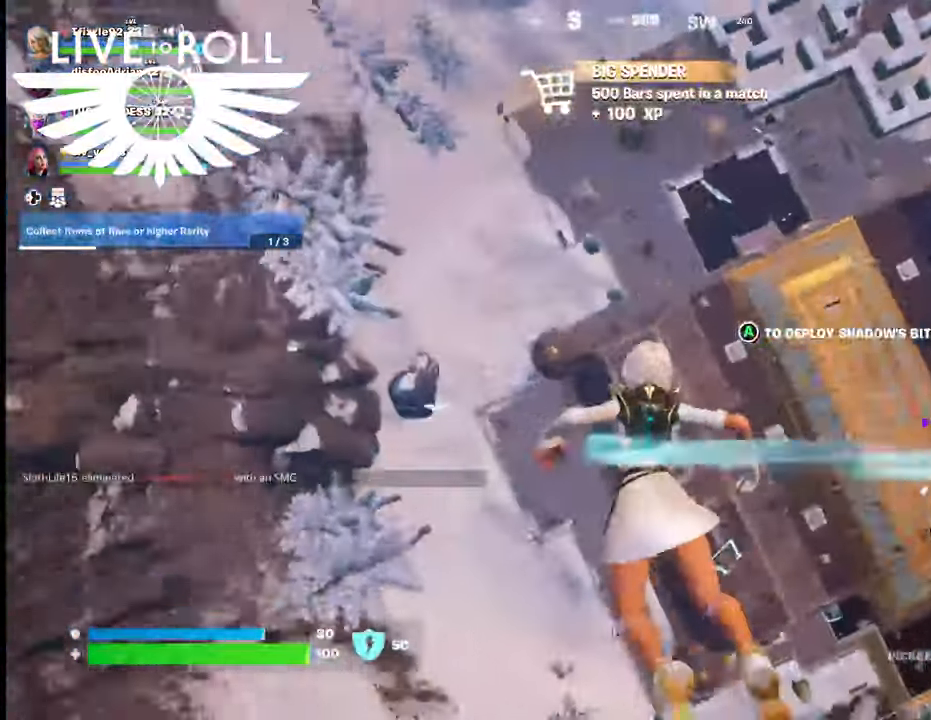
{"buttons": [], "left_stick": "left", "right_stick": "up-right", "events": [[167, "right_stick", "up-right"]]}
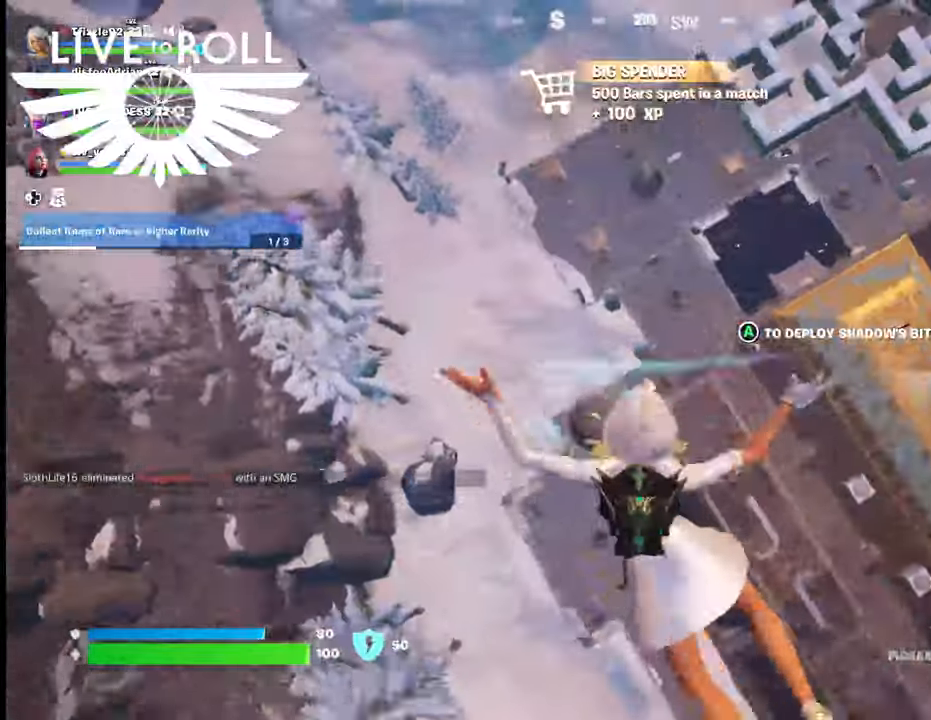
{"buttons": [], "left_stick": "down-left", "right_stick": "up-right", "events": [[434, "left_stick", "down-left"]]}
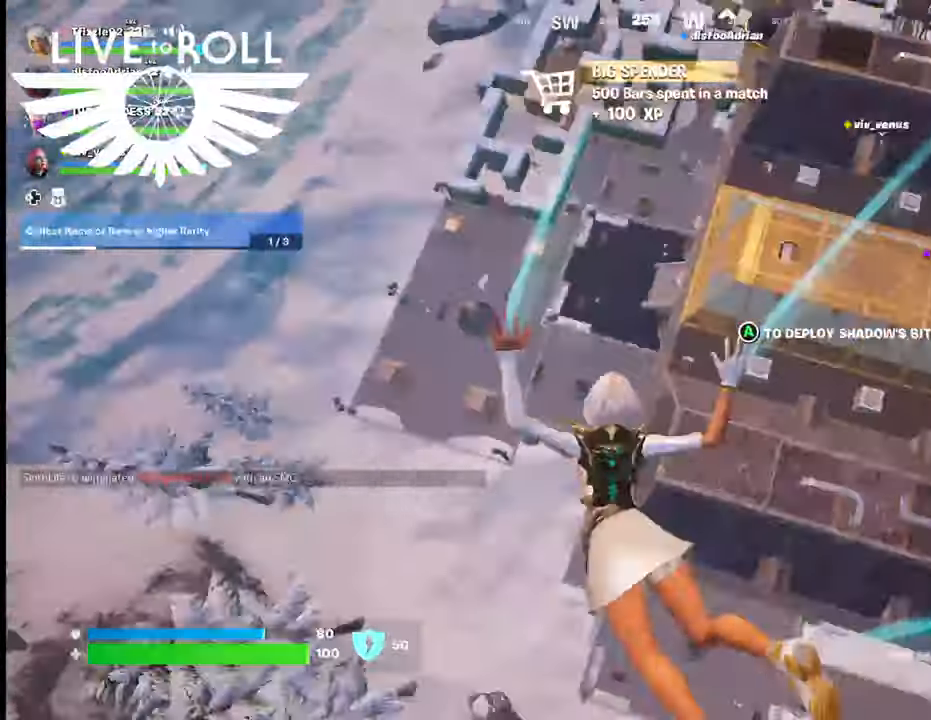
{"buttons": [], "left_stick": "down-left", "right_stick": "up-right", "events": []}
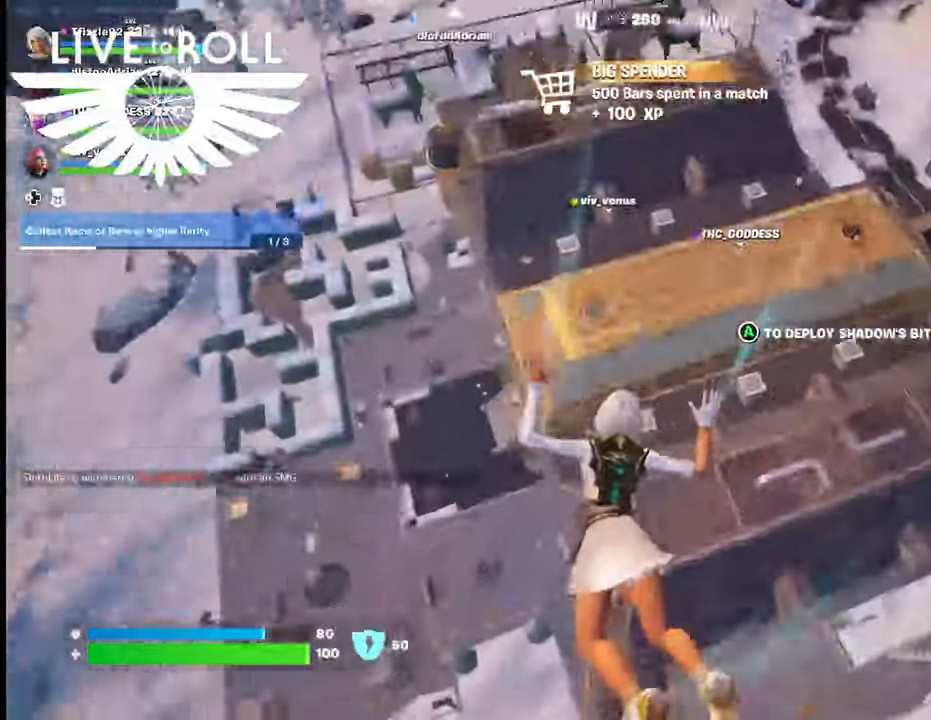
{"buttons": [], "left_stick": "down-left", "right_stick": "up-right", "events": []}
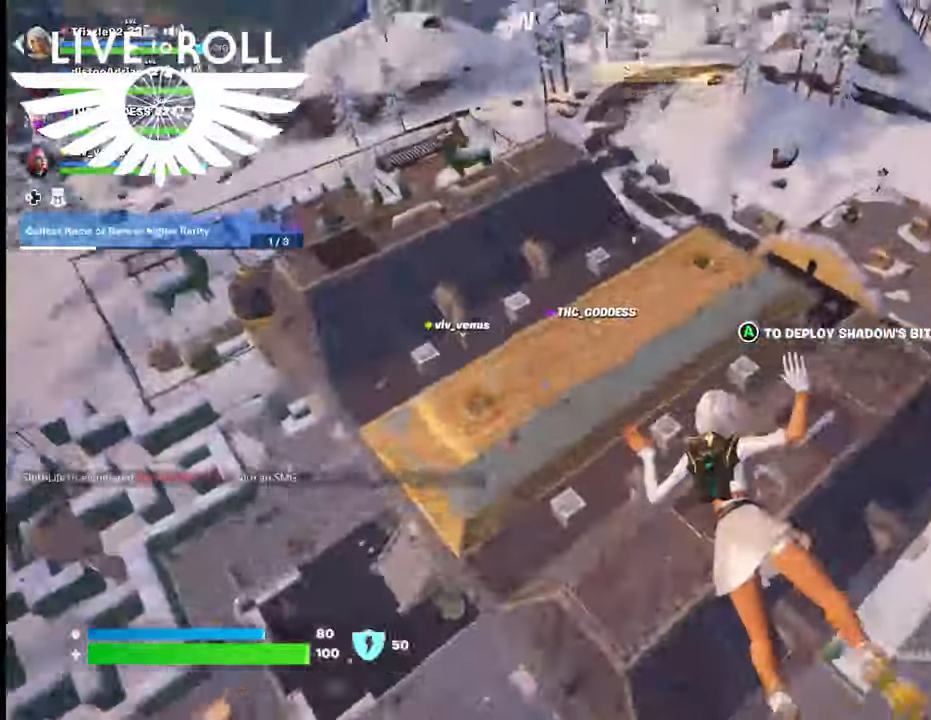
{"buttons": [], "left_stick": "down-left", "right_stick": "up-right", "events": []}
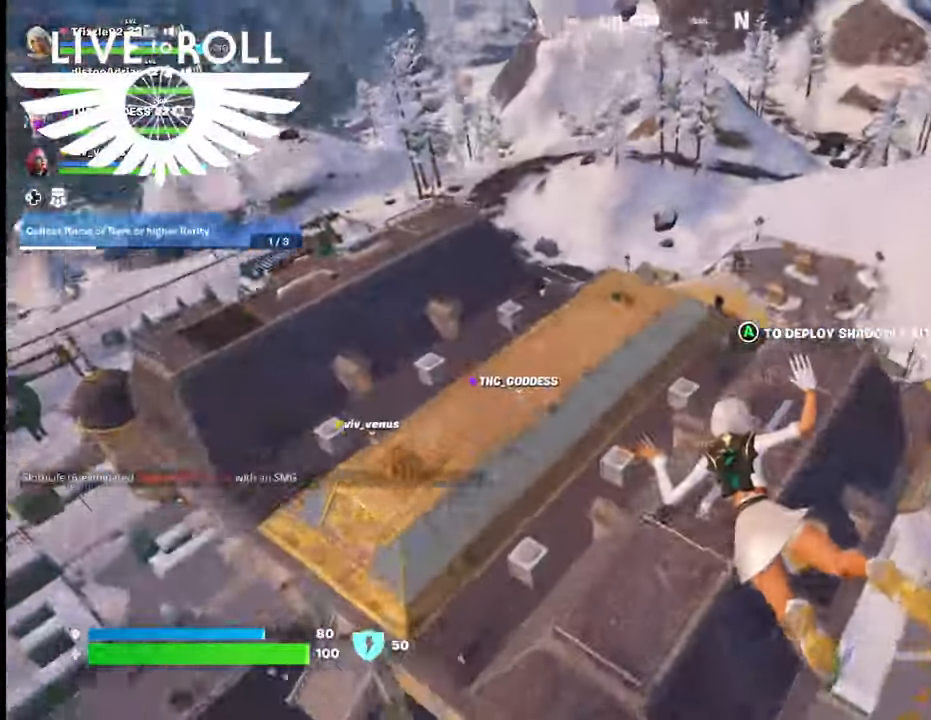
{"buttons": [], "left_stick": "down-left", "right_stick": "center", "events": [[134, "right_stick", "center"]]}
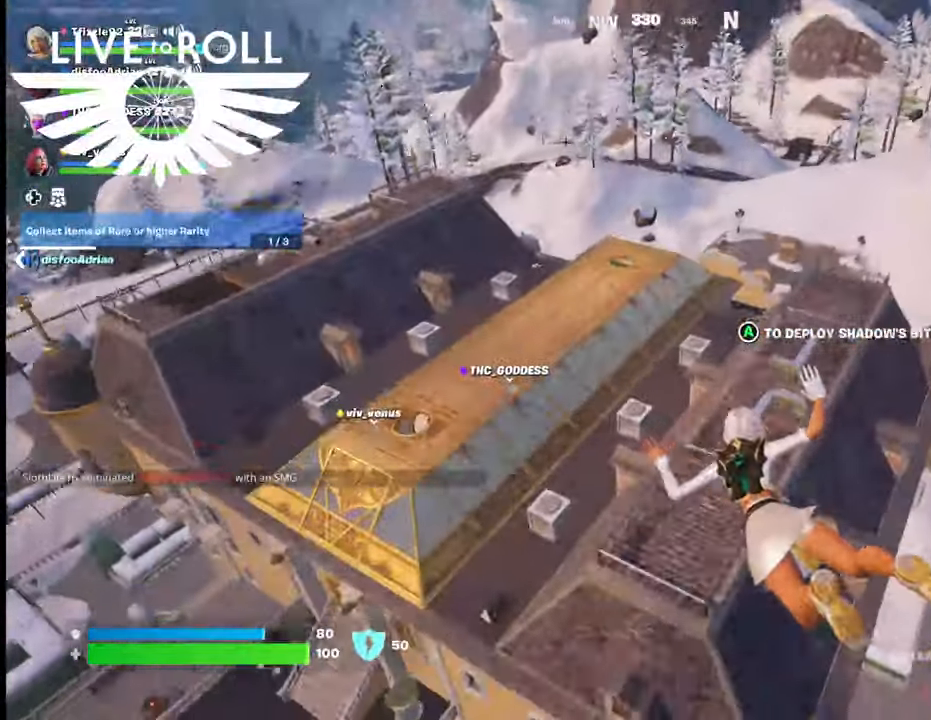
{"buttons": [], "left_stick": "down-left", "right_stick": "center", "events": [[100, "A", "down"], [234, "A", "up"]]}
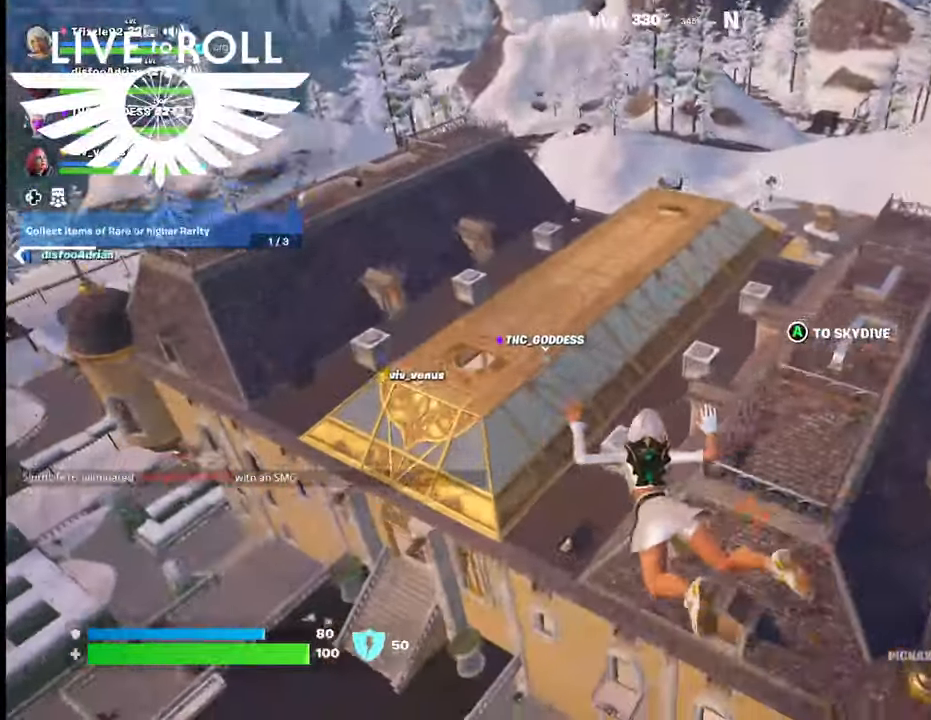
{"buttons": [], "left_stick": "down-left", "right_stick": "center", "events": []}
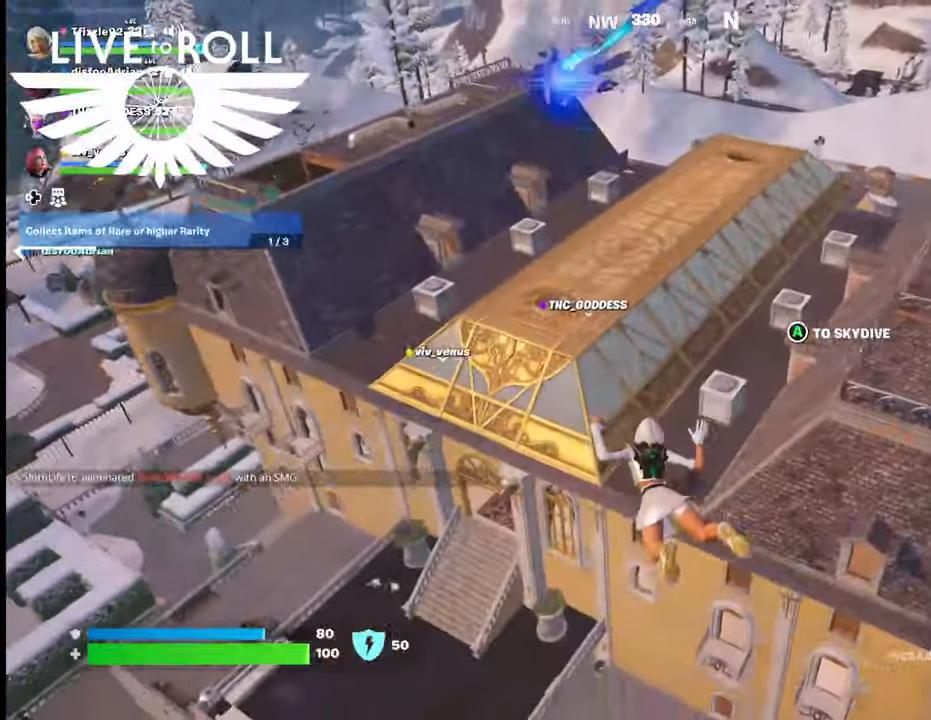
{"buttons": [], "left_stick": "left", "right_stick": "center", "events": [[134, "left_stick", "left"]]}
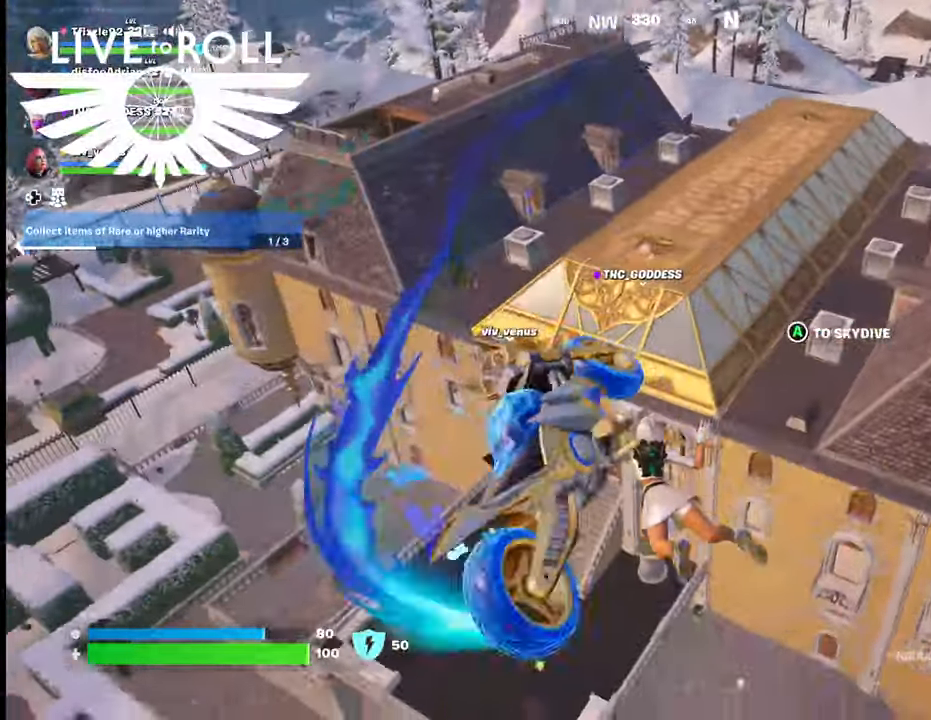
{"buttons": [], "left_stick": "up-left", "right_stick": "center", "events": [[467, "left_stick", "up-left"]]}
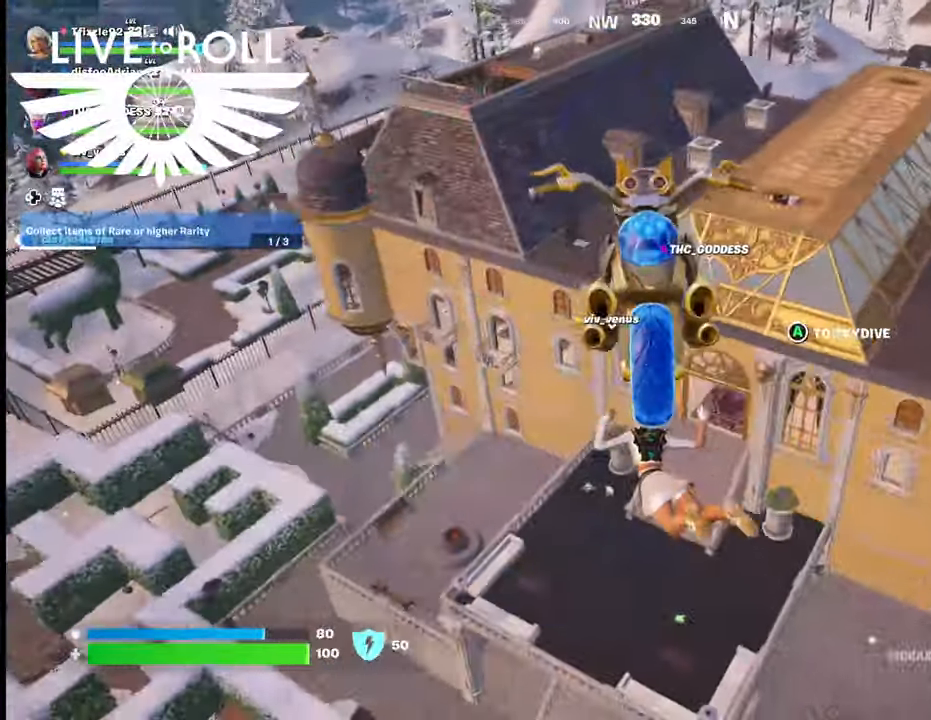
{"buttons": [], "left_stick": "up-left", "right_stick": "center", "events": []}